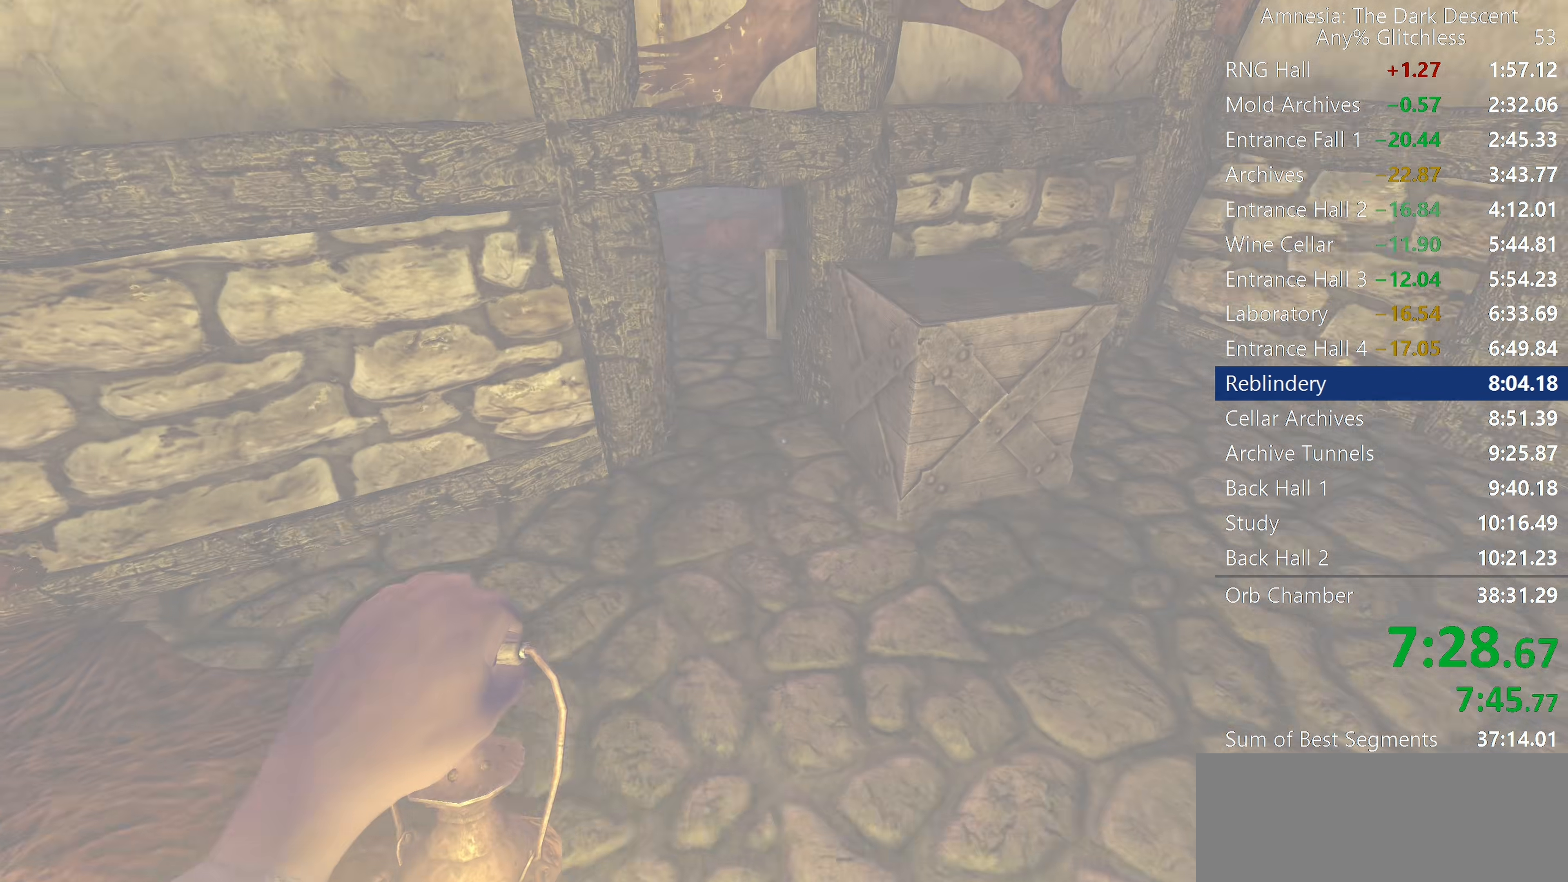
Gameplay with keyboard and mouse; each line is a JSON object with the keys and mouse buttons held at the frame after it. "events" lists presses ("down") and releases ("up") of "a", "c", "d", "e", "f", "q", "r", "s", "shift", "space", "tab", "w", "mouse_left", "mouse_middle", "mouse_right", "mouse_wheel_up" and "mouse_wheel_down" between this image and that frame as [ms after this image, input, new state], when the widget could be followed in between. "mouse_left", "mouse_middle", "mouse_right", "mouse_wheel_up", "mouse_wheel_down" = the "left", "middle", "right", "wheel_up", "wheel_down" buttons of the "mouse" list. No other keys are recorded. Mouse movement is not recorded.
{"keys": ["w"], "mouse": [], "events": [[67, "mouse_wheel_down", "up"], [200, "shift", "up"], [250, "f", "down"], [350, "f", "up"]]}
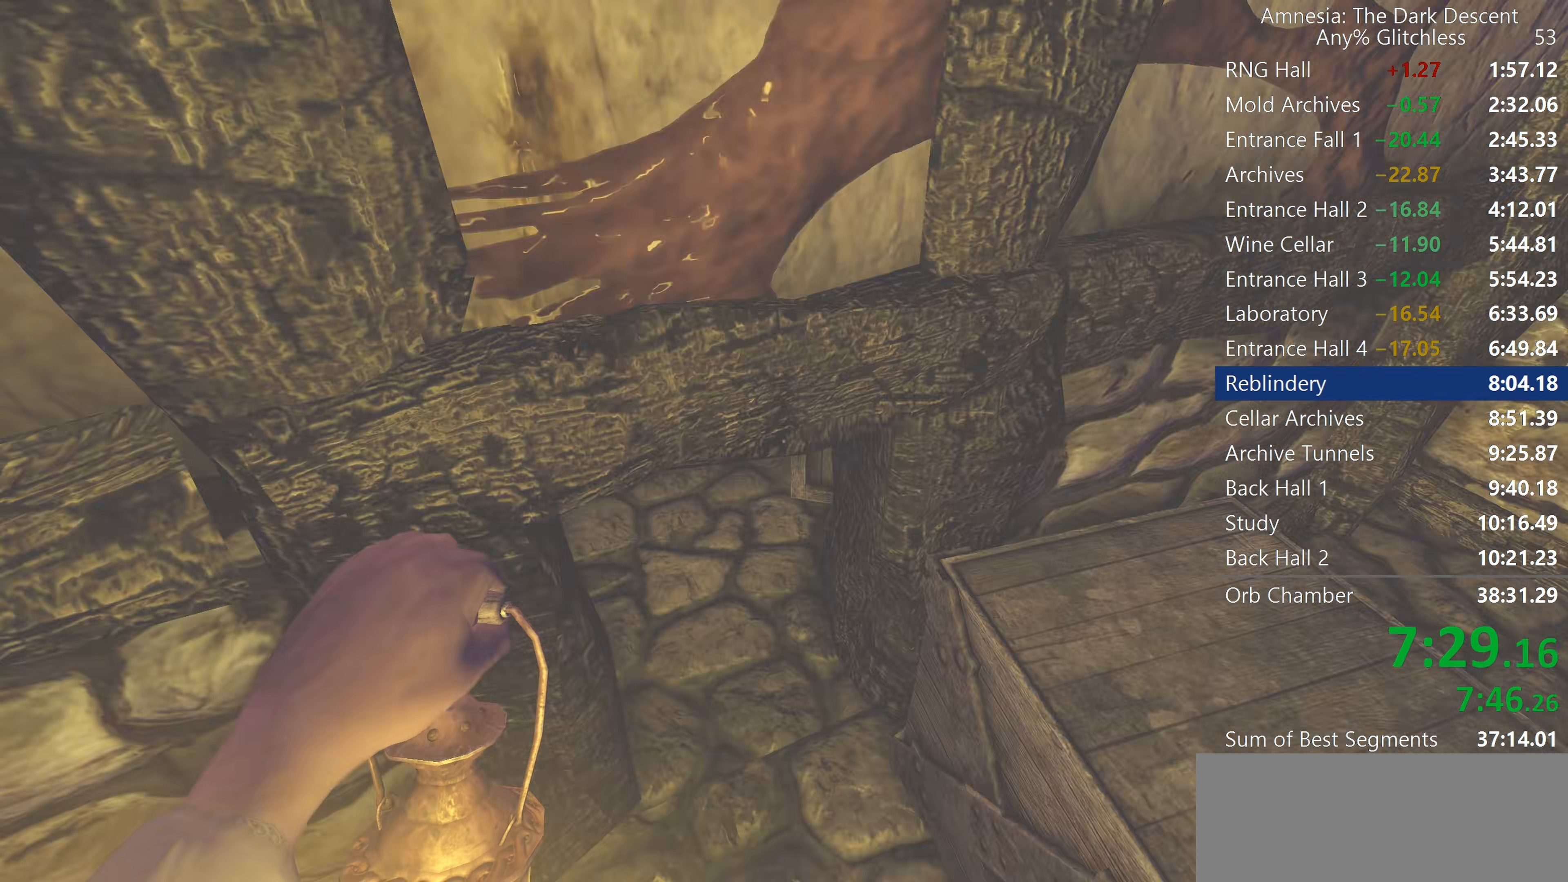
{"keys": ["a", "shift", "w"], "mouse": [], "events": [[367, "a", "down"], [367, "shift", "down"]]}
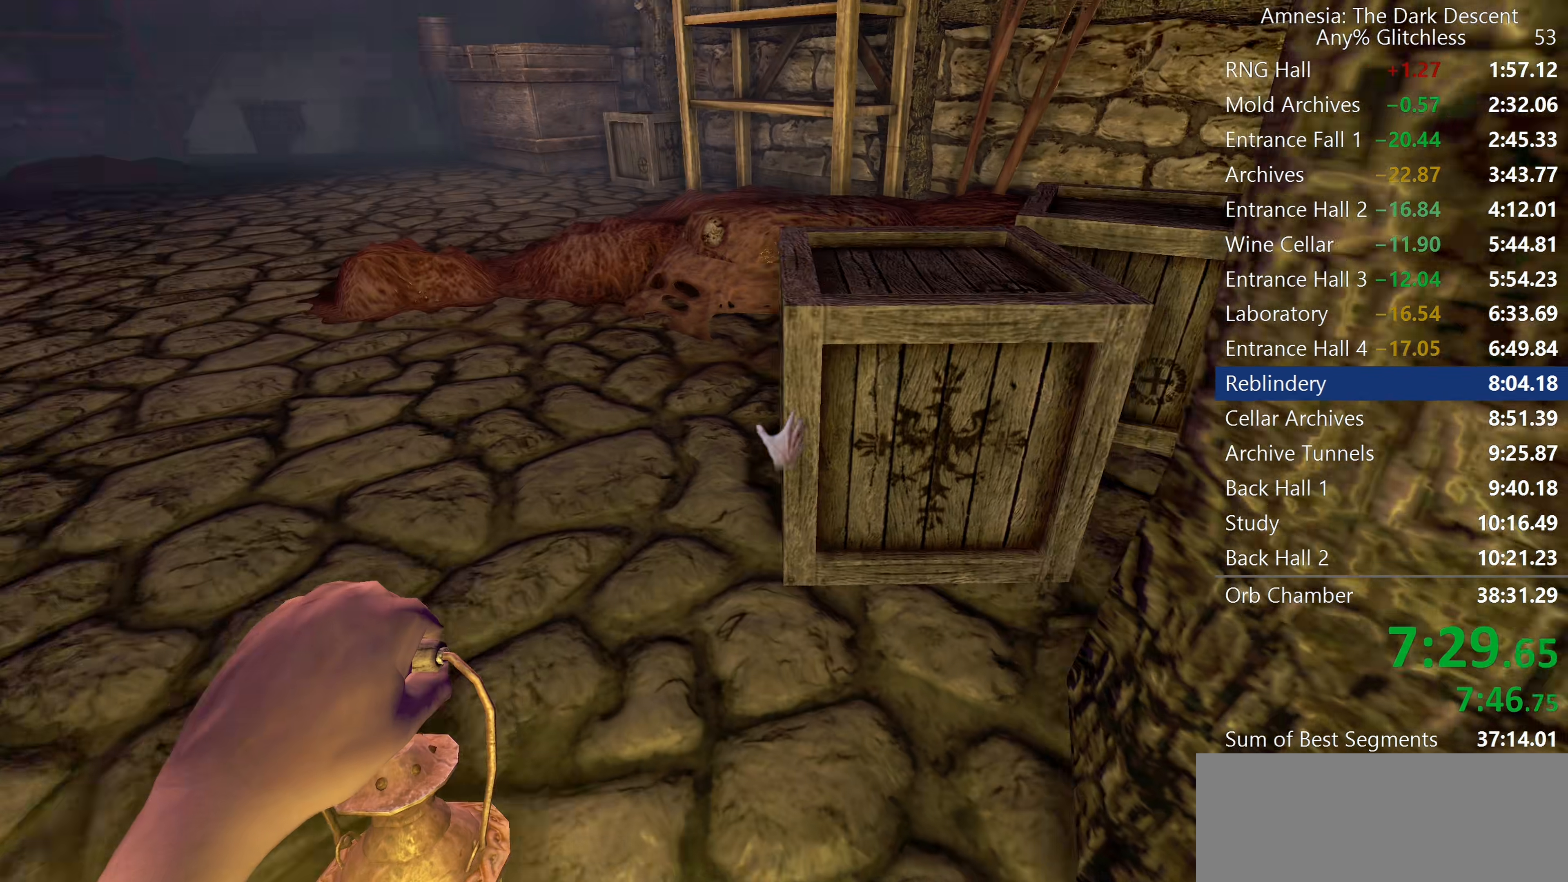
{"keys": ["shift", "w"], "mouse": ["left"], "events": [[183, "mouse_left", "down"], [467, "a", "up"]]}
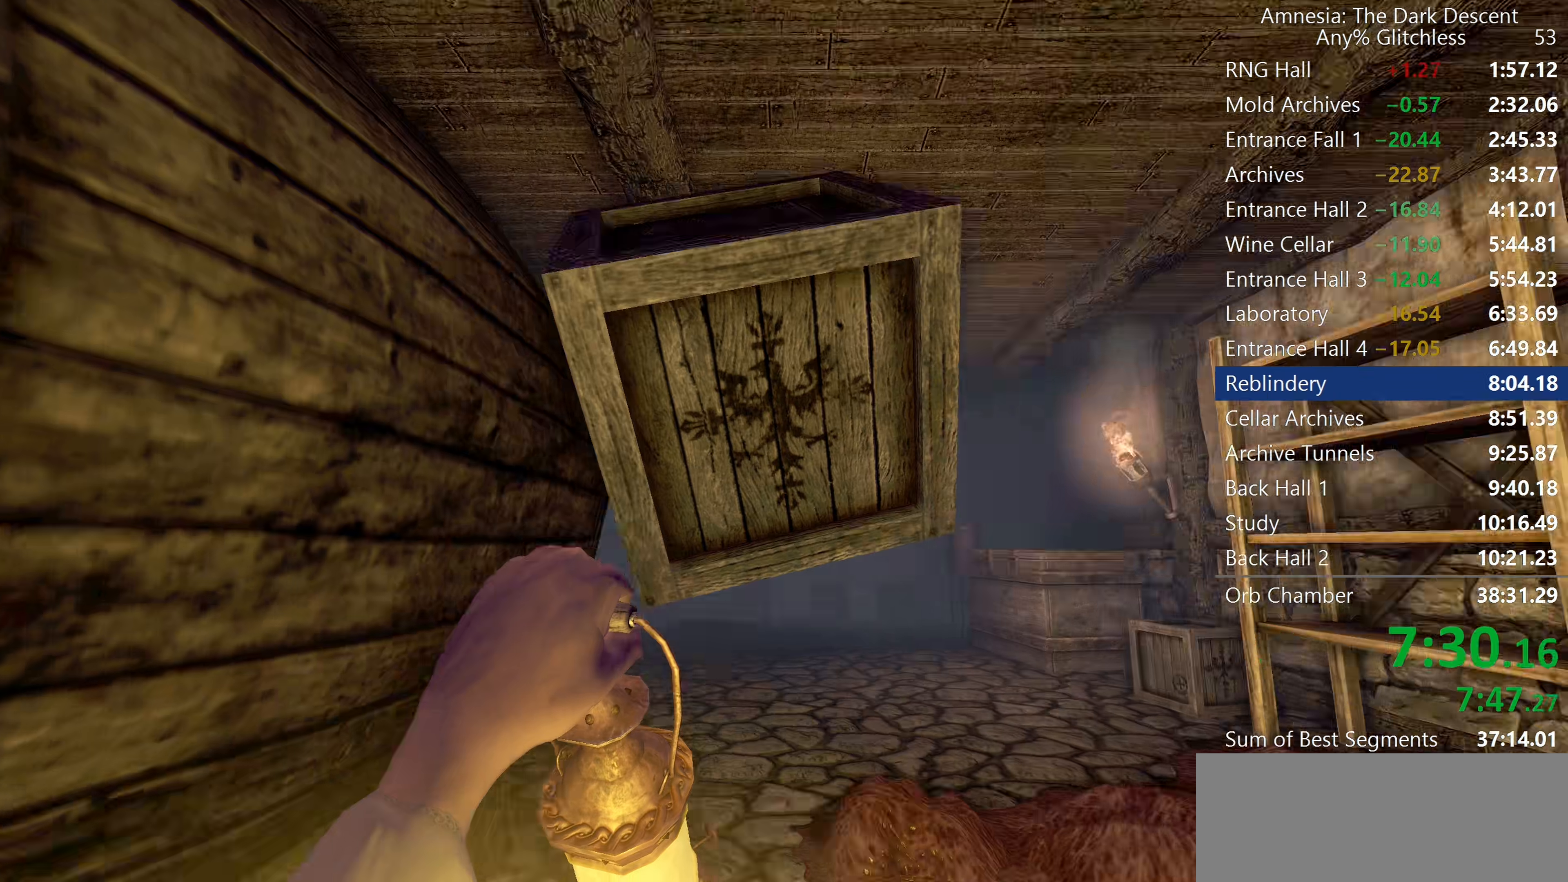
{"keys": ["shift", "w"], "mouse": ["left"], "events": [[117, "mouse_wheel_up", "down"], [200, "mouse_wheel_up", "up"]]}
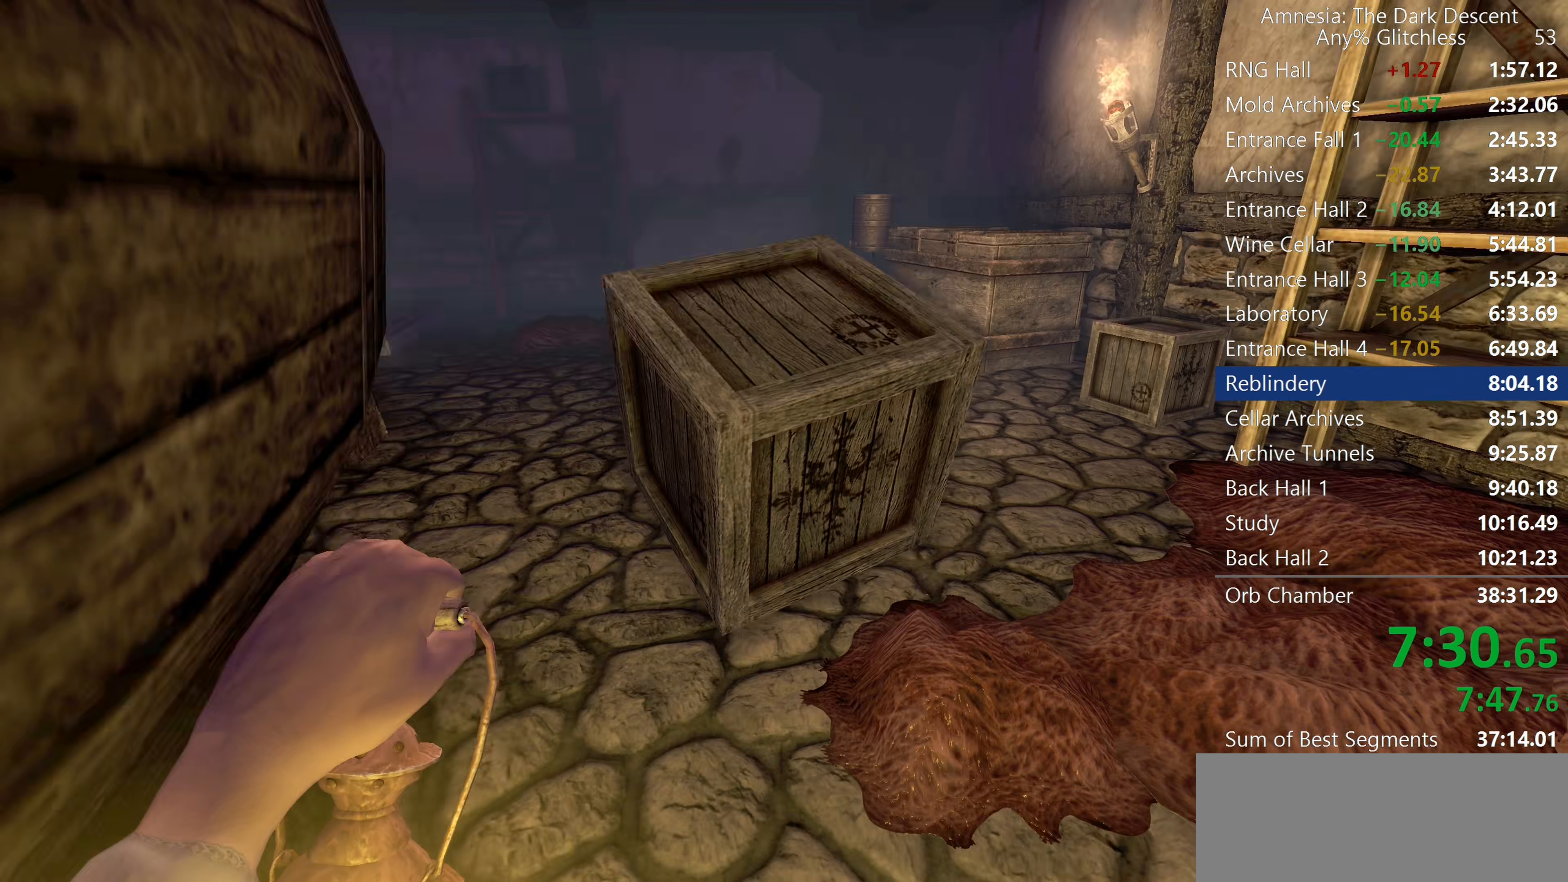
{"keys": ["shift", "w"], "mouse": ["left"], "events": []}
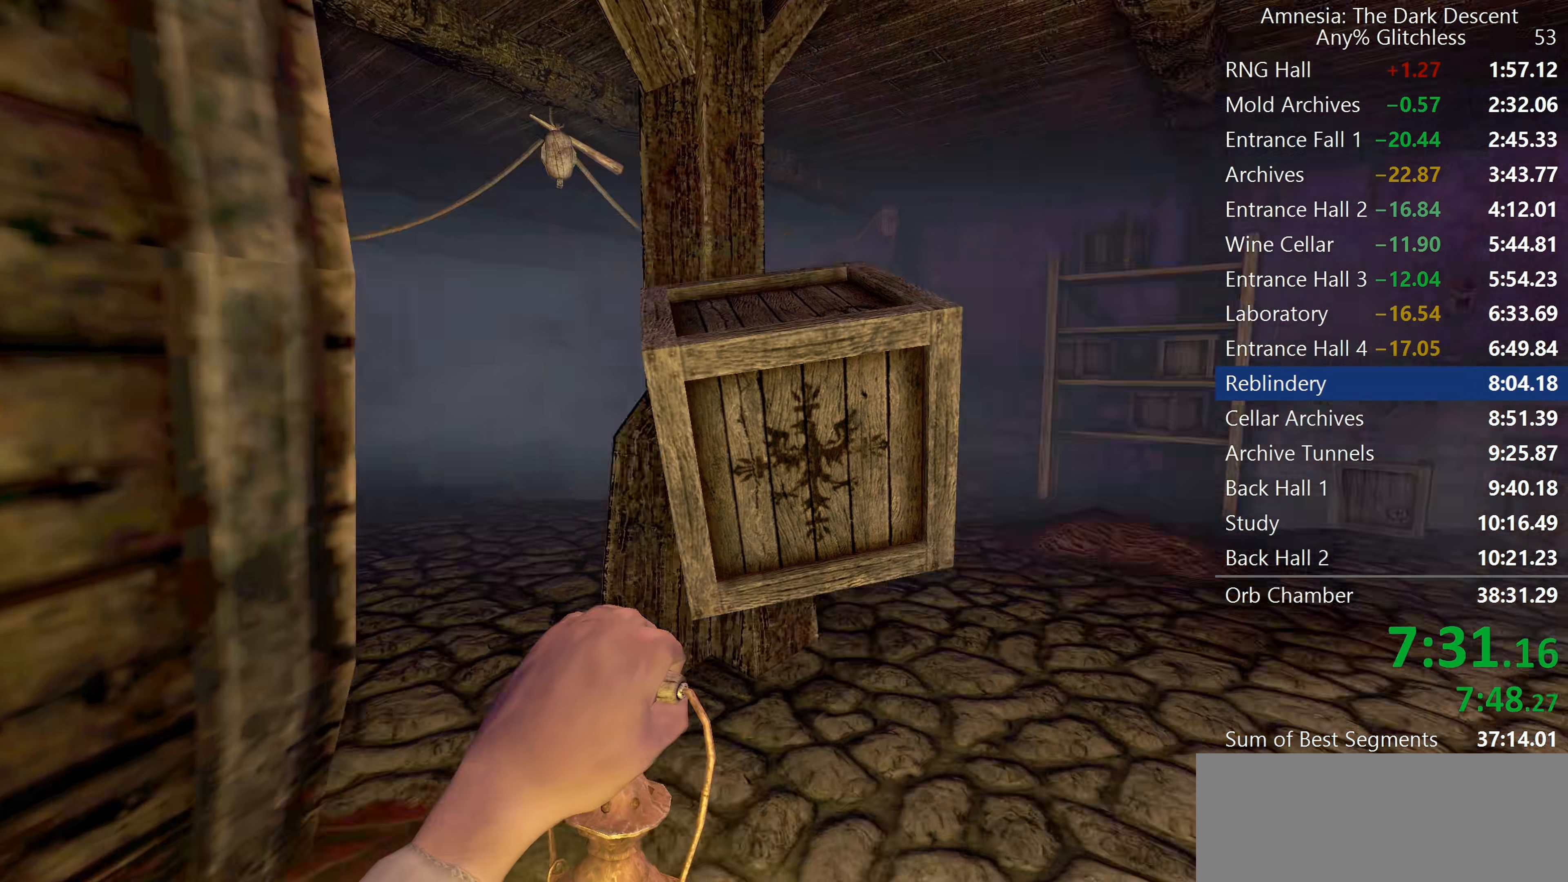
{"keys": ["a", "shift", "w"], "mouse": ["left"], "events": [[333, "a", "down"]]}
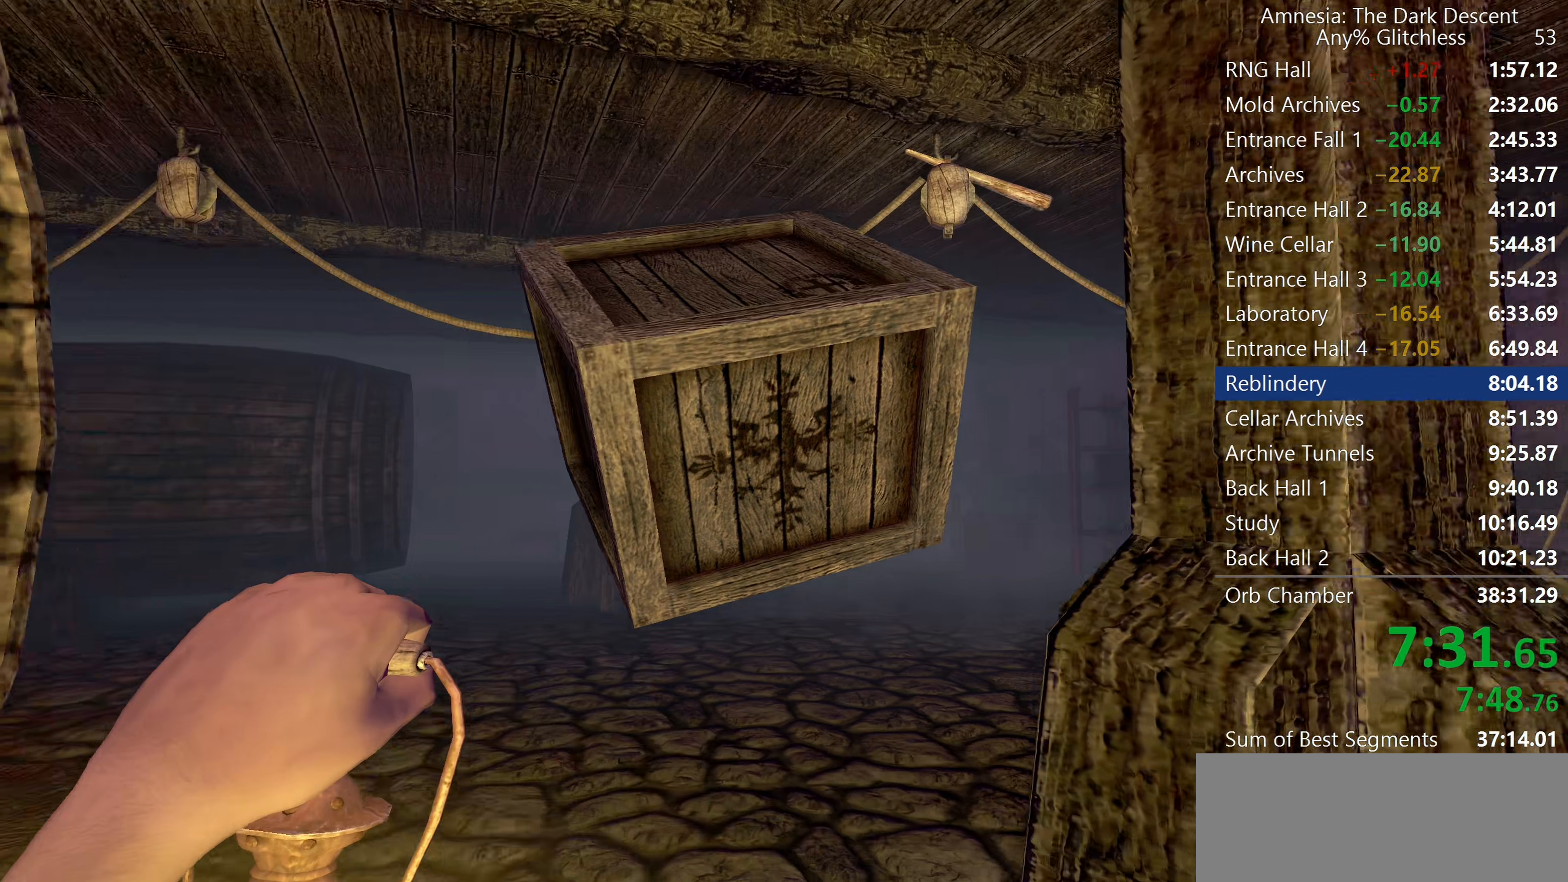
{"keys": ["shift", "w"], "mouse": ["left"], "events": [[17, "a", "up"]]}
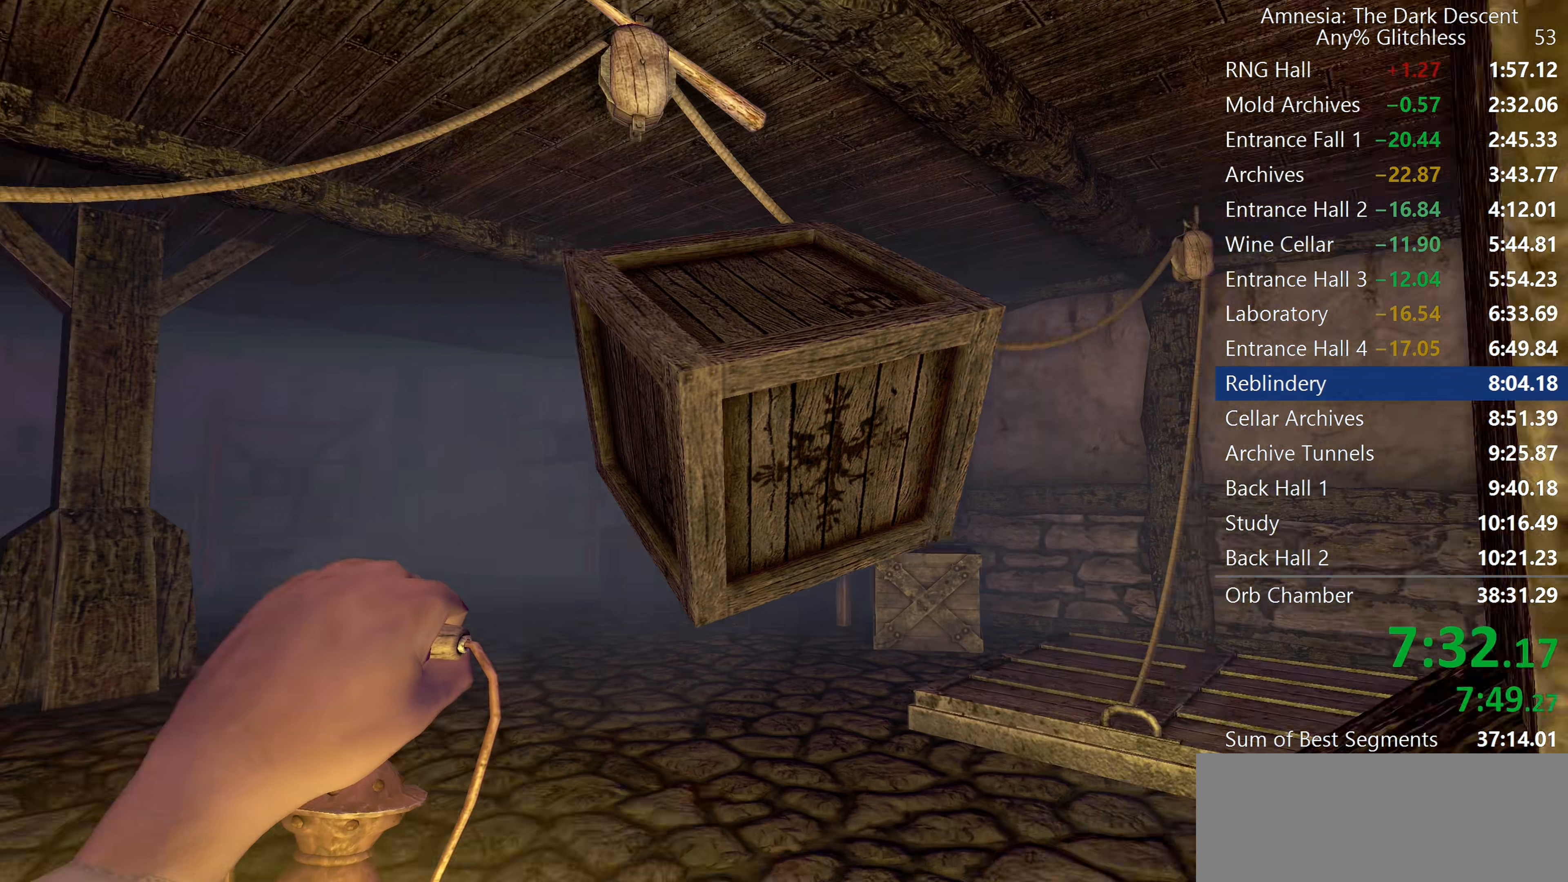
{"keys": ["a", "s", "shift"], "mouse": ["left"], "events": [[167, "mouse_wheel_down", "down"], [217, "mouse_wheel_down", "up"], [417, "w", "up"], [500, "a", "down"], [500, "s", "down"]]}